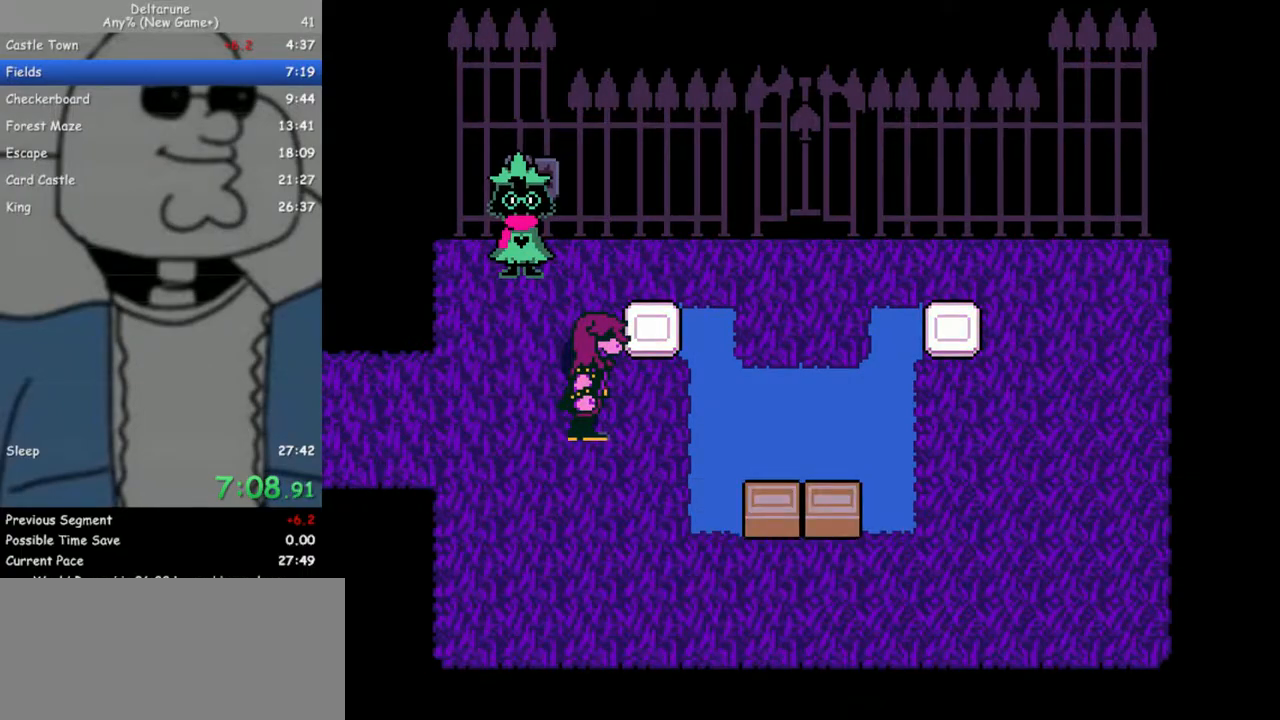
Gameplay with keyboard; each line is a JSON object with the keys held at the frame after it. "events" lists presses ("down") and releases ("up") of "c", "down", "escape", "left", "return", "right", "up", "x" and "z" between this image and that frame as [ms after this image, input, new state], when the widget could be followed in between. No other keys are recorded. Mouse input is not recorded. Not read: ctrl shift.
{"keys": ["down", "return", "right"], "events": [[33, "return", "down"], [33, "z", "down"], [133, "return", "up"], [133, "z", "up"], [167, "z", "down"], [217, "return", "down"], [267, "return", "up"], [267, "z", "up"], [367, "return", "down"], [367, "z", "down"], [450, "return", "up"], [500, "return", "down"], [500, "z", "up"]]}
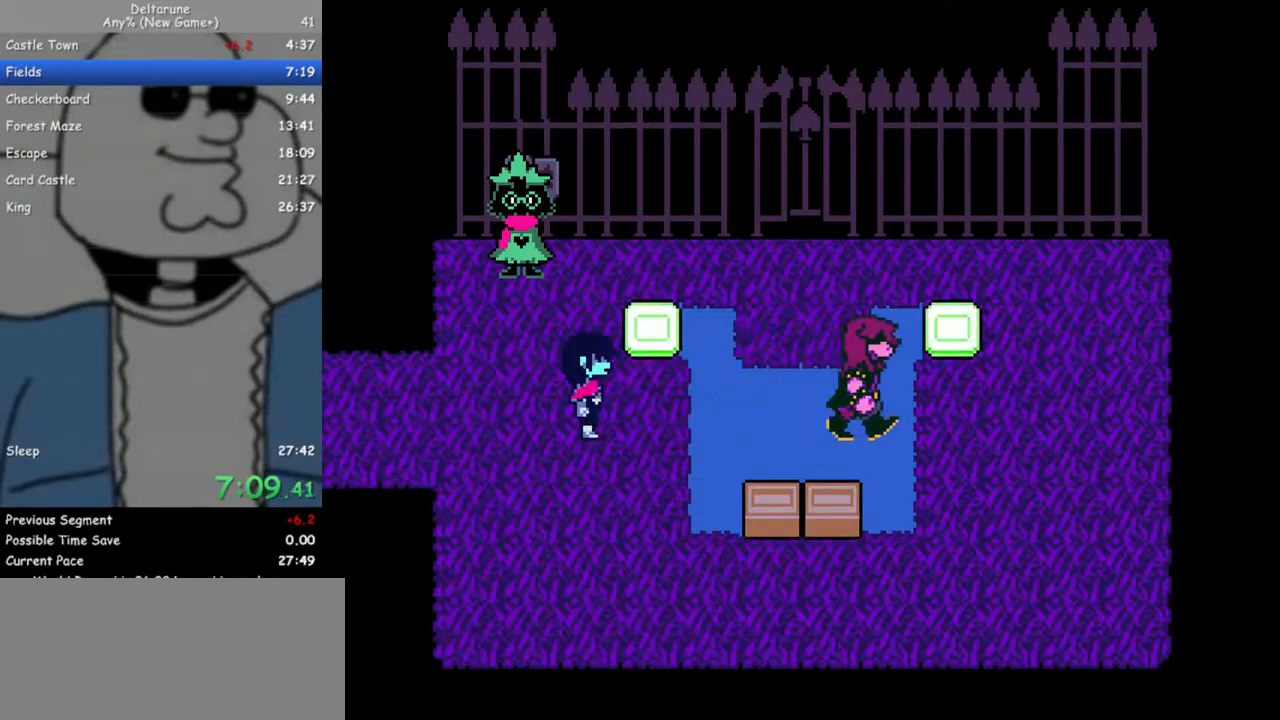
{"keys": ["down", "right", "z"], "events": [[50, "z", "down"], [100, "return", "up"], [133, "z", "up"], [183, "return", "down"], [183, "z", "down"], [283, "return", "up"], [333, "z", "up"], [367, "return", "down"], [367, "z", "down"], [467, "return", "up"]]}
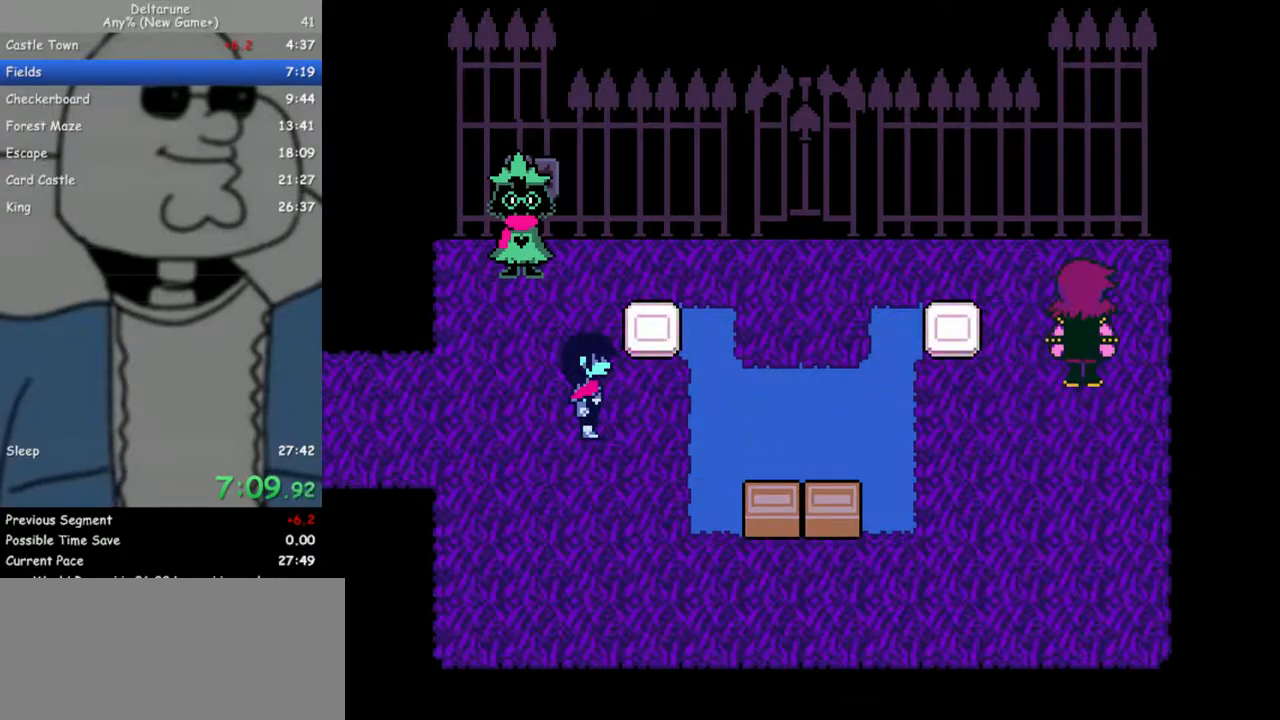
{"keys": ["down", "return", "right", "z"], "events": [[17, "return", "down"], [17, "z", "up"], [67, "z", "down"], [100, "return", "up"], [150, "z", "up"], [200, "return", "down"], [250, "z", "down"], [300, "return", "up"], [333, "return", "down"], [383, "z", "up"], [433, "return", "up"], [433, "z", "down"], [483, "return", "down"]]}
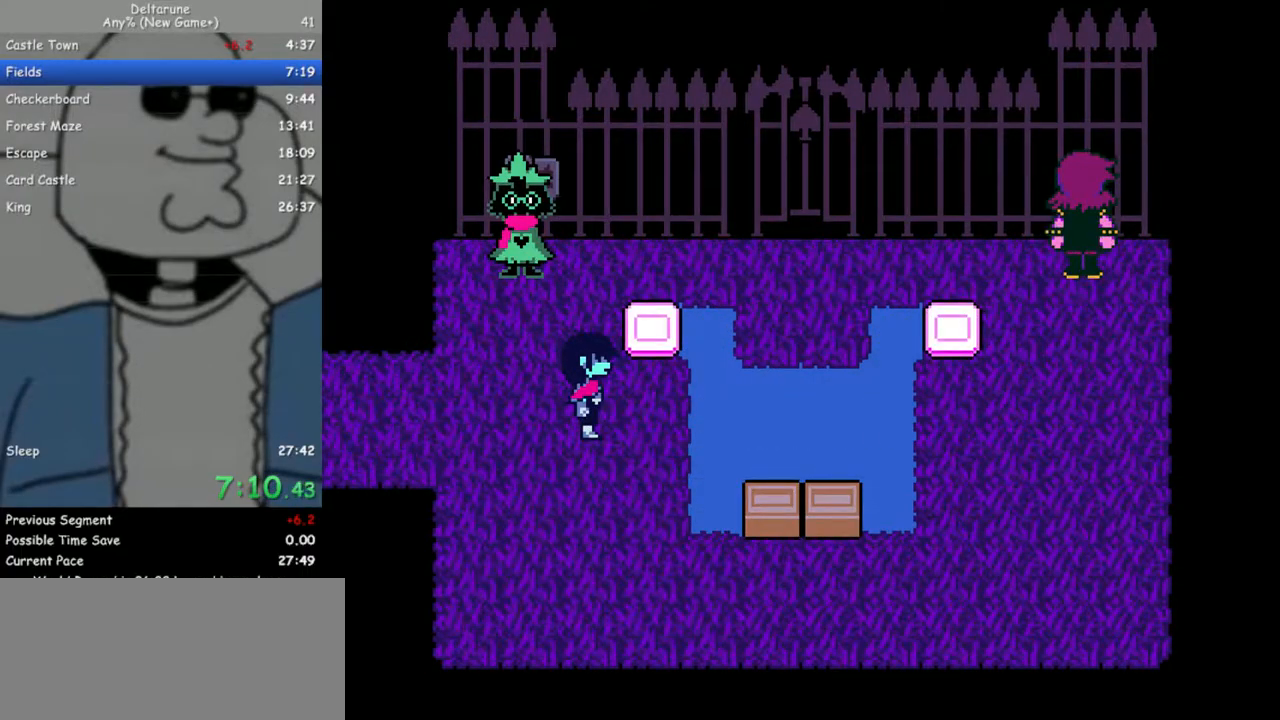
{"keys": ["down", "return", "right", "z"], "events": [[33, "z", "up"], [83, "return", "up"], [117, "z", "down"], [167, "return", "down"], [217, "z", "up"], [267, "return", "up"], [350, "return", "down"], [350, "z", "down"], [400, "z", "up"], [450, "return", "up"], [500, "return", "down"], [500, "z", "down"]]}
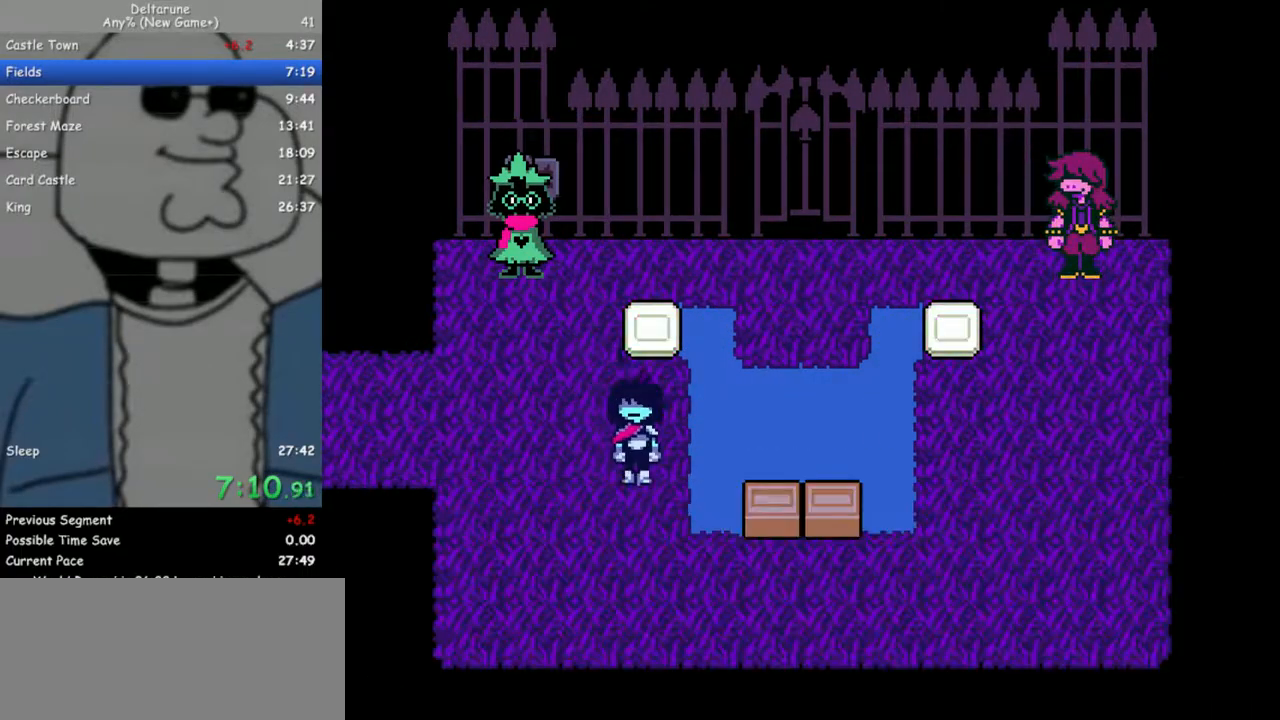
{"keys": ["right", "up"], "events": [[83, "return", "up"], [83, "z", "up"], [367, "down", "up"], [467, "up", "down"]]}
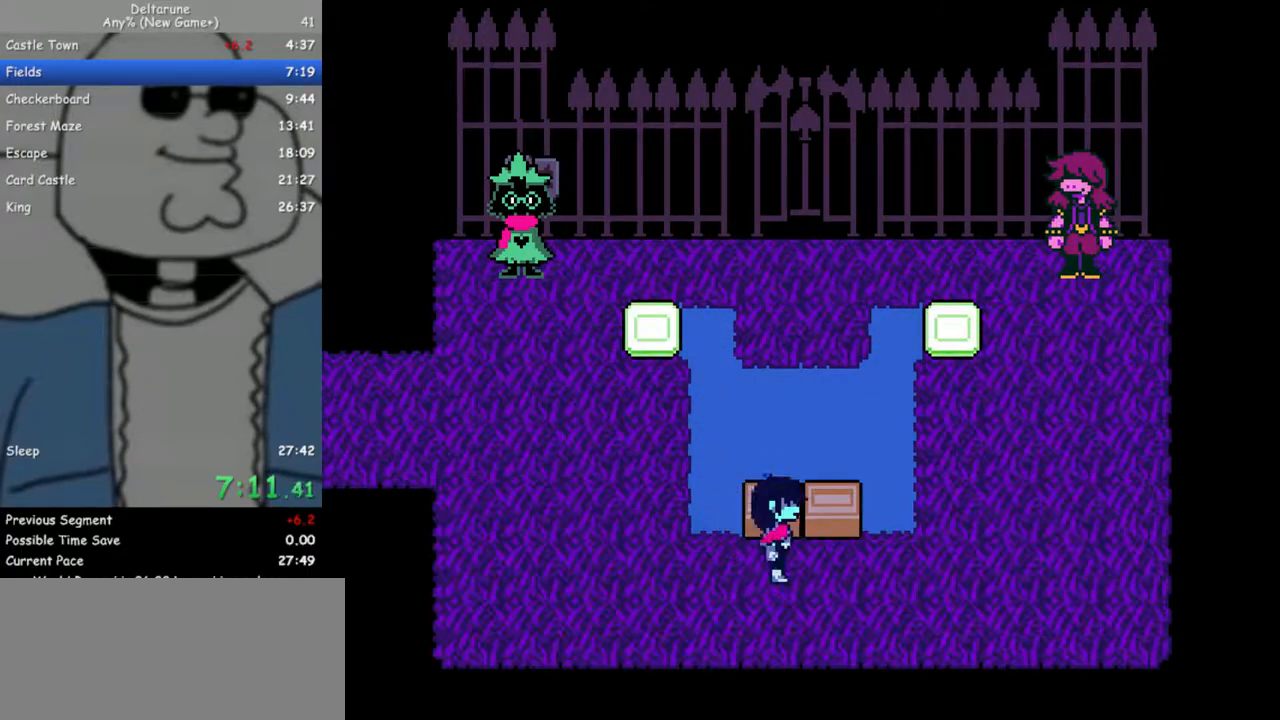
{"keys": ["left", "up"], "events": [[17, "right", "up"], [17, "z", "down"], [117, "z", "up"], [150, "z", "down"], [250, "z", "up"], [300, "z", "down"], [383, "z", "up"], [433, "left", "down"]]}
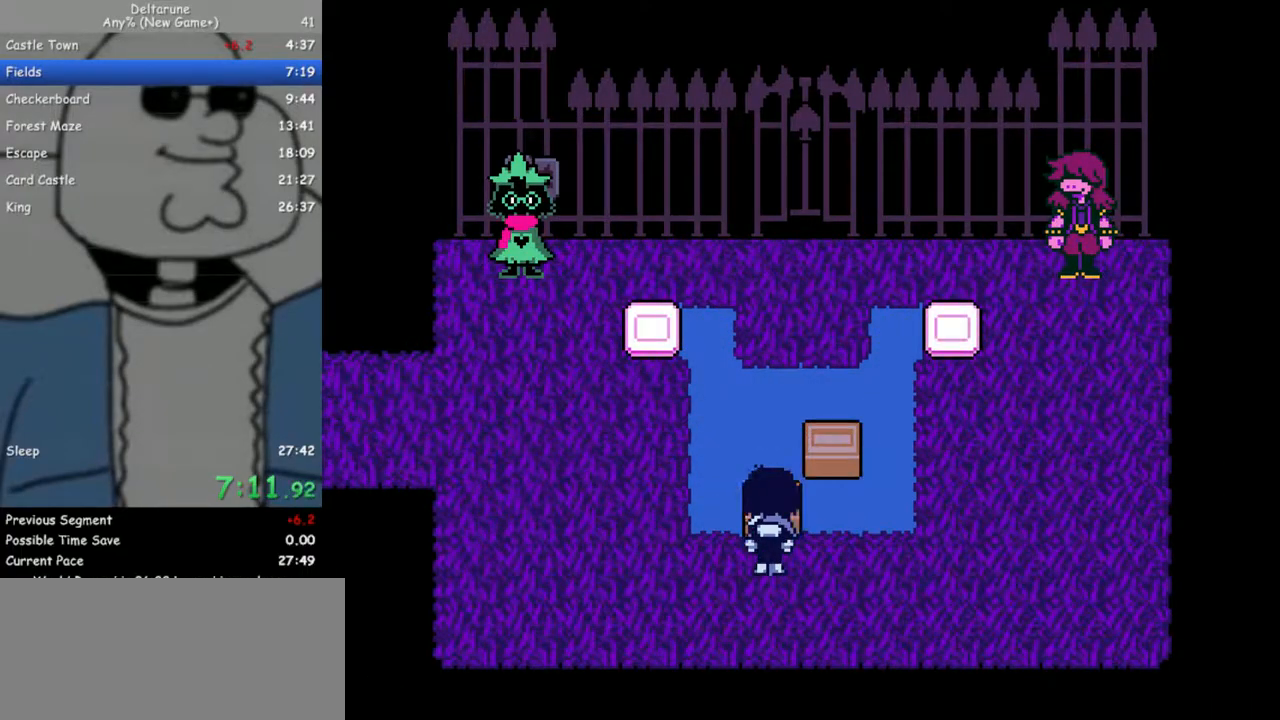
{"keys": ["up", "z"], "events": [[33, "left", "up"], [67, "z", "down"], [167, "z", "up"], [267, "z", "down"], [350, "z", "up"], [400, "z", "down"]]}
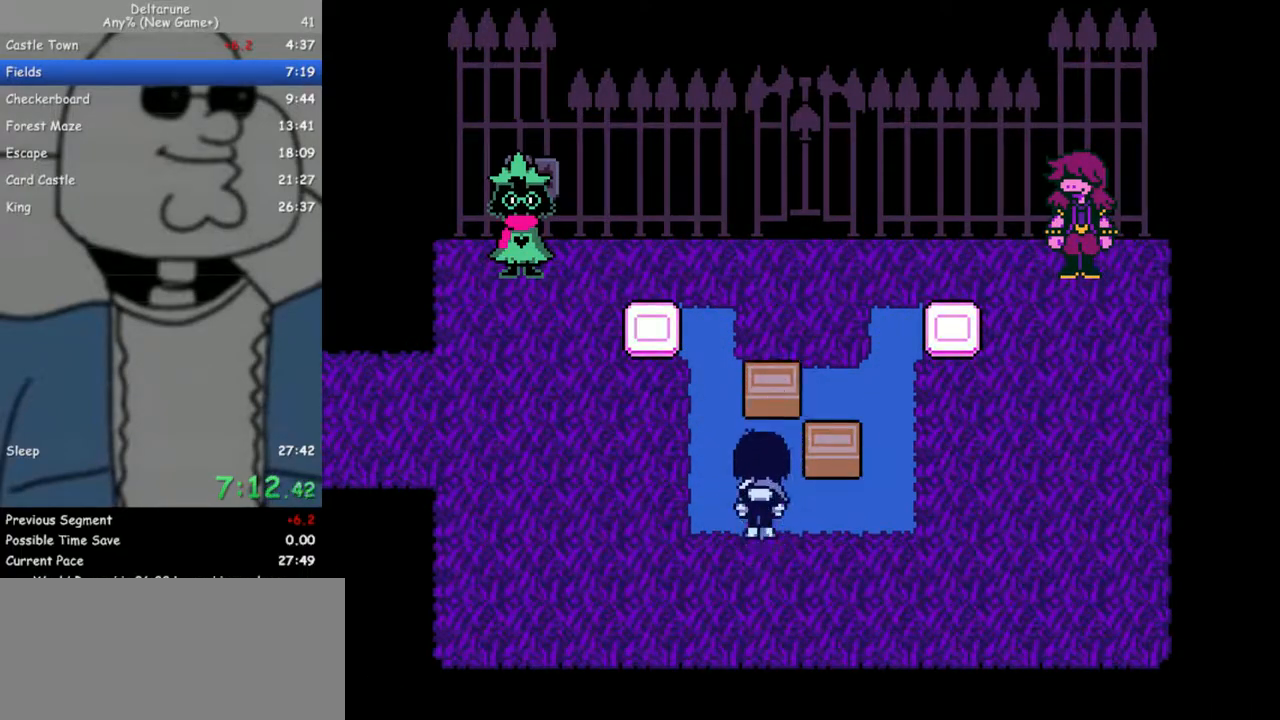
{"keys": ["down"], "events": [[50, "z", "up"], [133, "right", "down"], [233, "up", "up"], [283, "z", "down"], [367, "z", "up"], [417, "down", "down"], [417, "right", "up"]]}
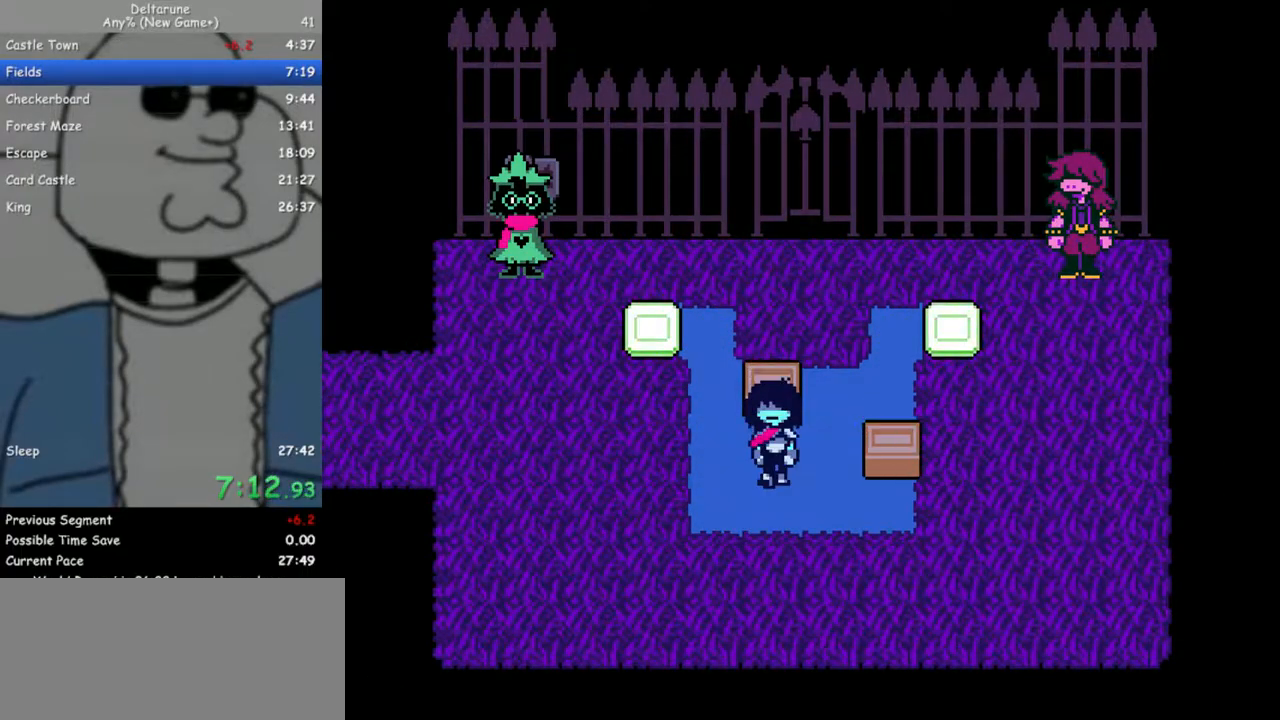
{"keys": ["up"], "events": [[17, "right", "down"], [150, "down", "up"], [333, "up", "down"], [383, "right", "up"], [383, "z", "down"], [483, "z", "up"]]}
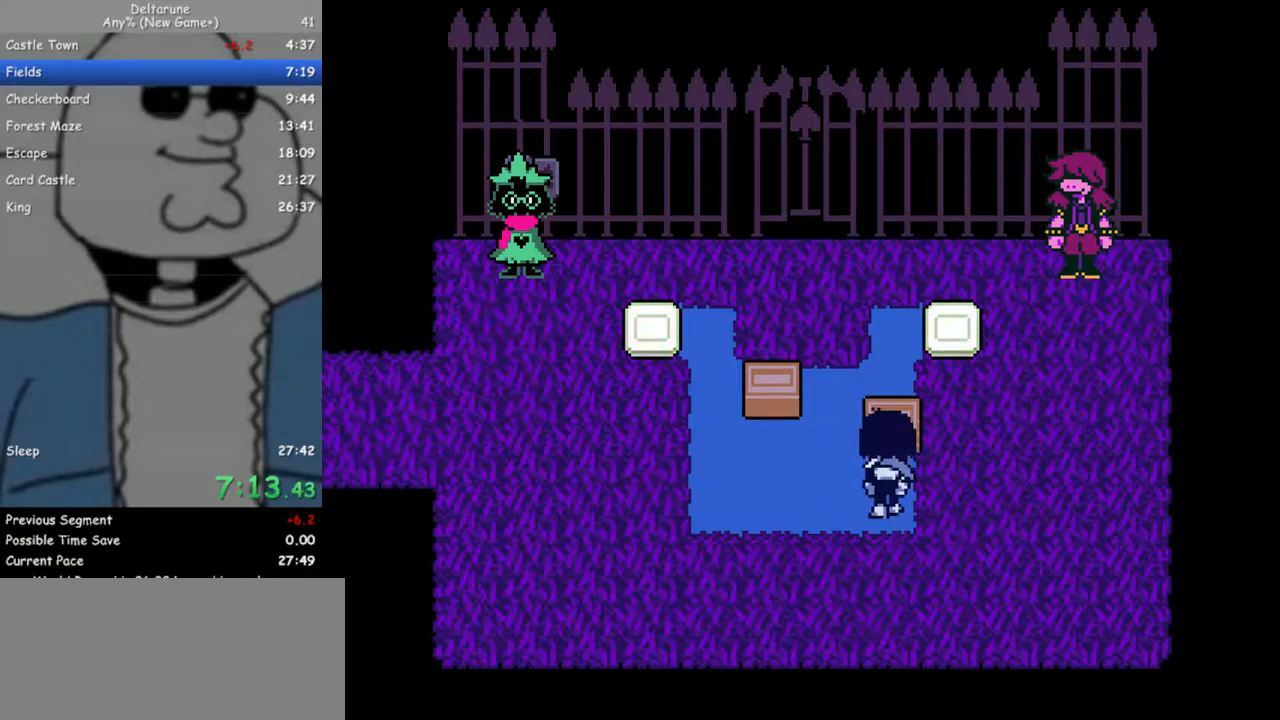
{"keys": ["up"], "events": [[67, "z", "down"], [117, "z", "up"], [217, "z", "down"], [300, "z", "up"]]}
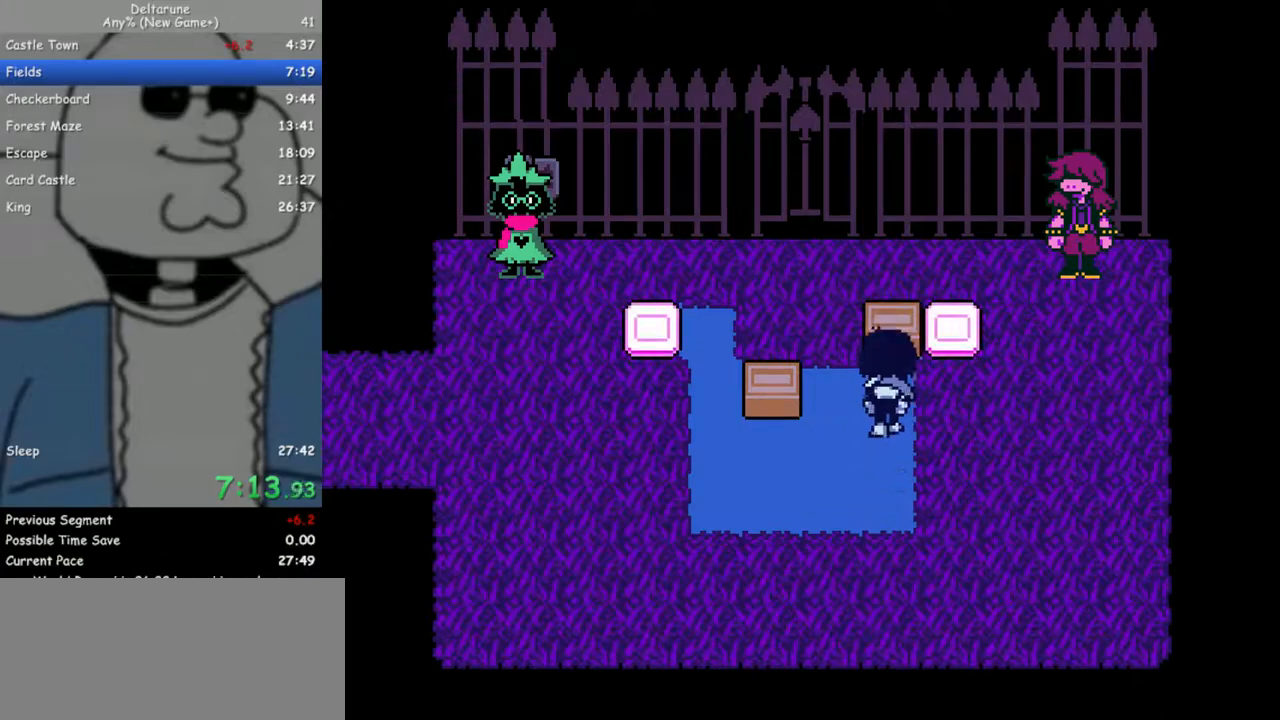
{"keys": ["down", "left"], "events": [[33, "left", "down"], [83, "up", "up"], [233, "z", "down"], [267, "down", "down"], [317, "z", "up"]]}
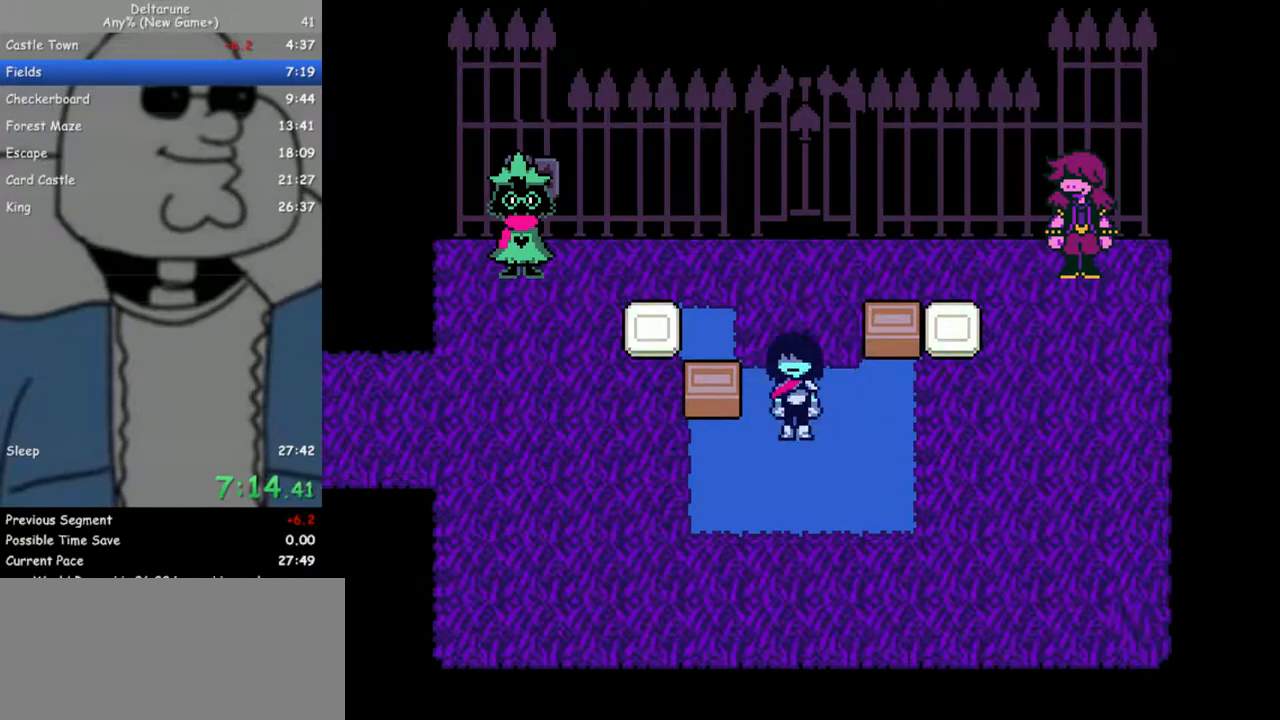
{"keys": ["right", "up", "z"], "events": [[200, "up", "down"], [233, "left", "up"], [333, "z", "down"], [433, "down", "up"], [433, "right", "down"], [433, "up", "up"], [483, "up", "down"]]}
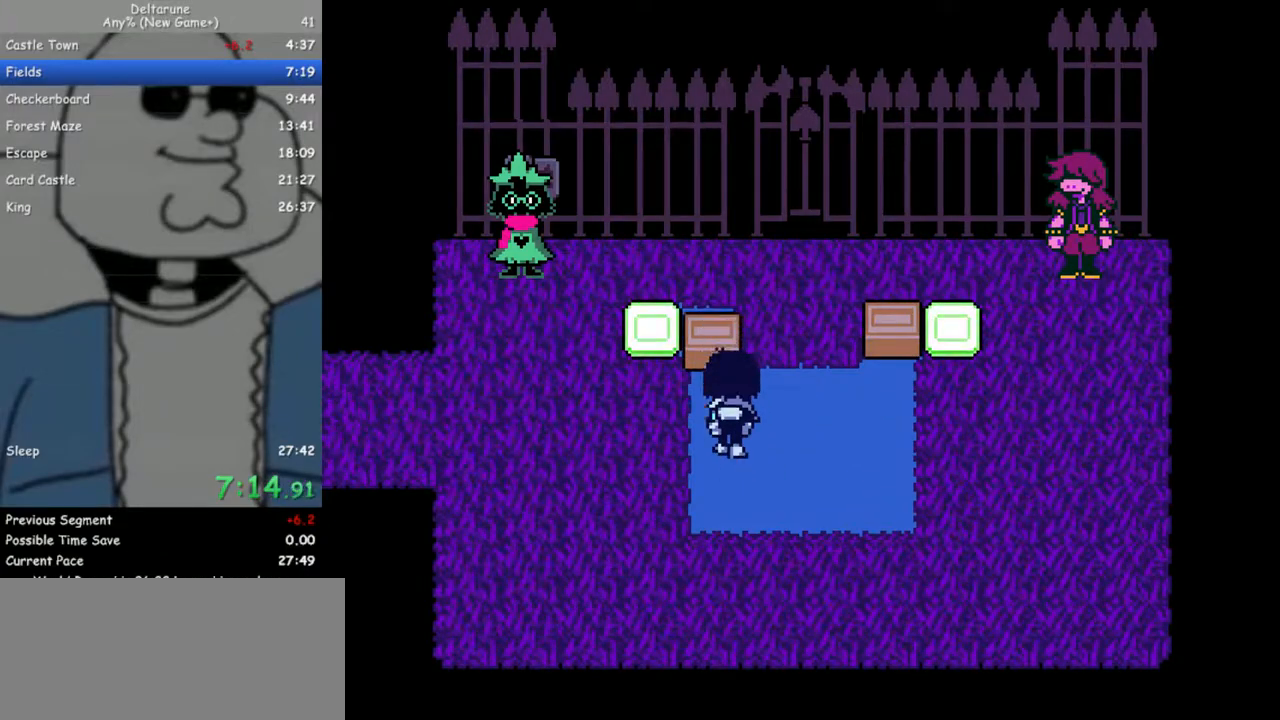
{"keys": ["left", "right"], "events": [[117, "z", "up"], [350, "up", "up"], [400, "z", "down"], [483, "left", "down"], [483, "z", "up"]]}
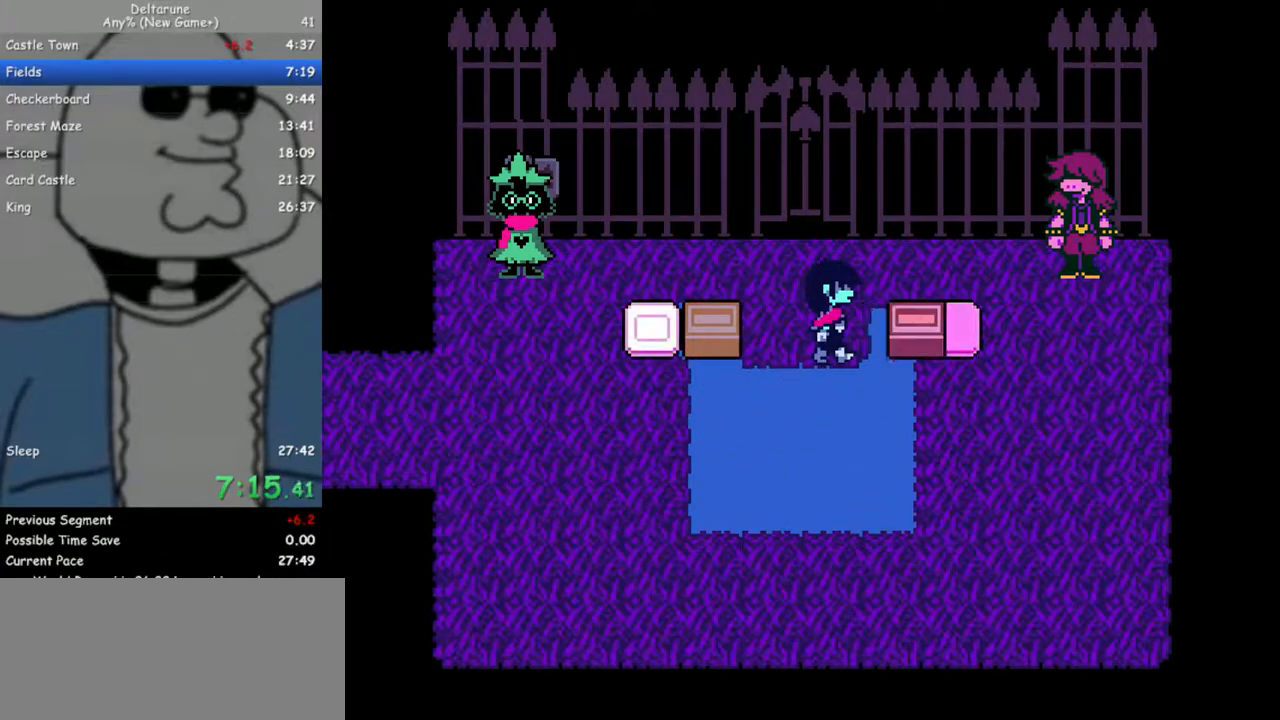
{"keys": ["left", "z"], "events": [[33, "right", "up"], [83, "z", "down"], [133, "z", "up"], [217, "z", "down"], [267, "z", "up"], [367, "z", "down"], [467, "z", "up"], [500, "z", "down"]]}
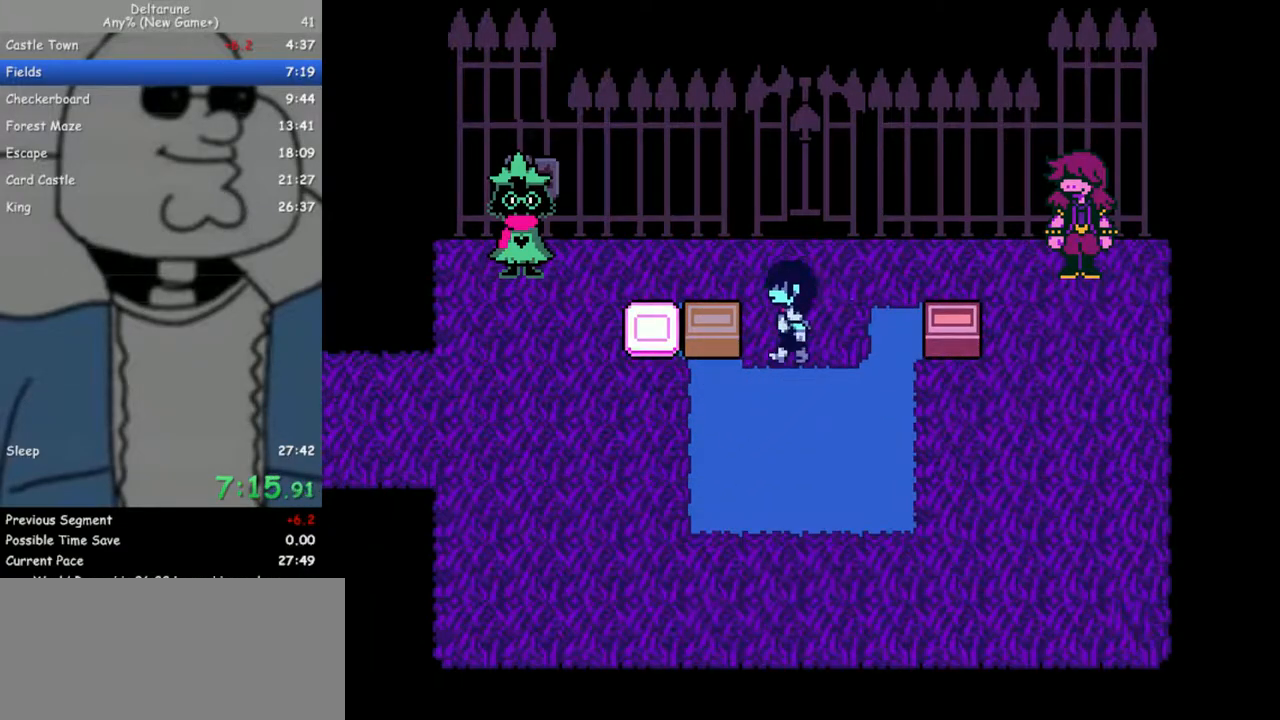
{"keys": ["right", "up", "z"], "events": [[100, "z", "up"], [150, "up", "down"], [200, "left", "up"], [200, "z", "down"], [283, "z", "up"], [383, "right", "down"], [383, "z", "down"]]}
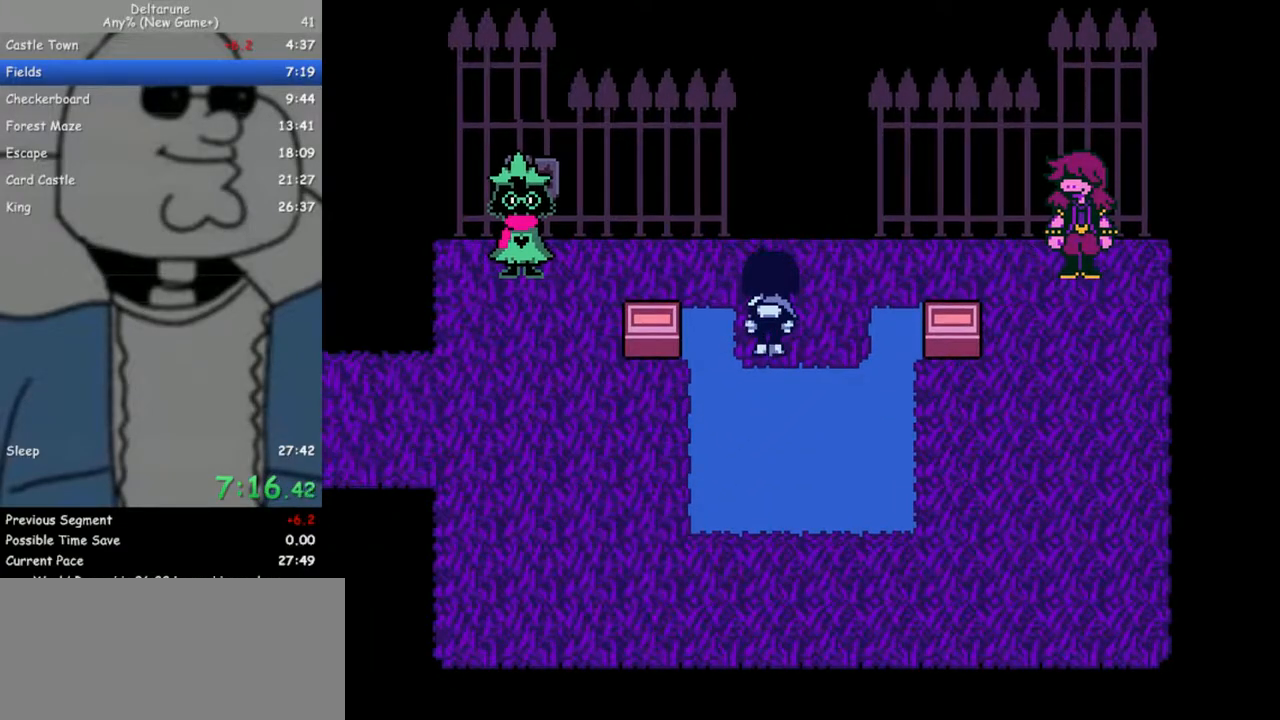
{"keys": ["right", "up"], "events": [[167, "return", "down"], [250, "return", "up"], [300, "z", "up"], [350, "z", "down"], [400, "return", "down"], [433, "return", "up"], [433, "z", "up"]]}
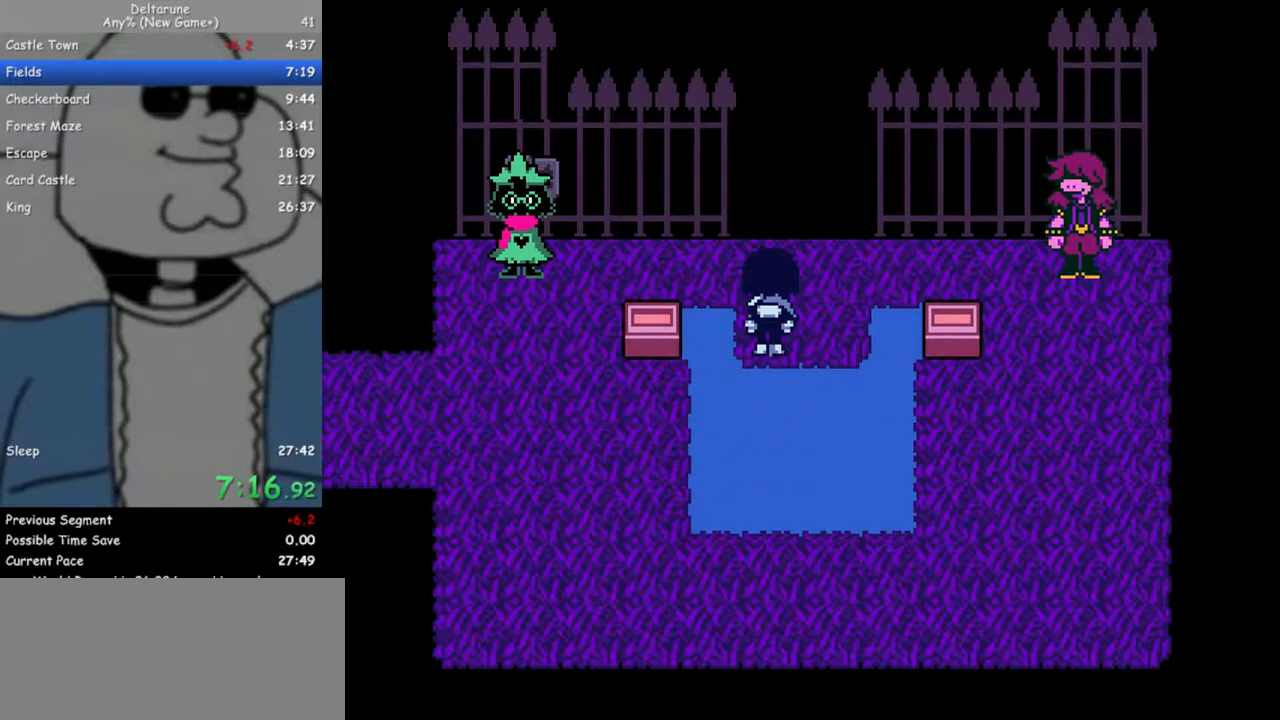
{"keys": ["return", "right", "up", "z"], "events": [[33, "return", "down"], [33, "z", "down"], [83, "return", "up"], [83, "z", "up"], [183, "return", "down"], [183, "z", "down"], [267, "return", "up"], [267, "z", "up"], [317, "return", "down"], [367, "z", "down"], [417, "return", "up"], [450, "return", "down"], [450, "z", "up"], [500, "z", "down"]]}
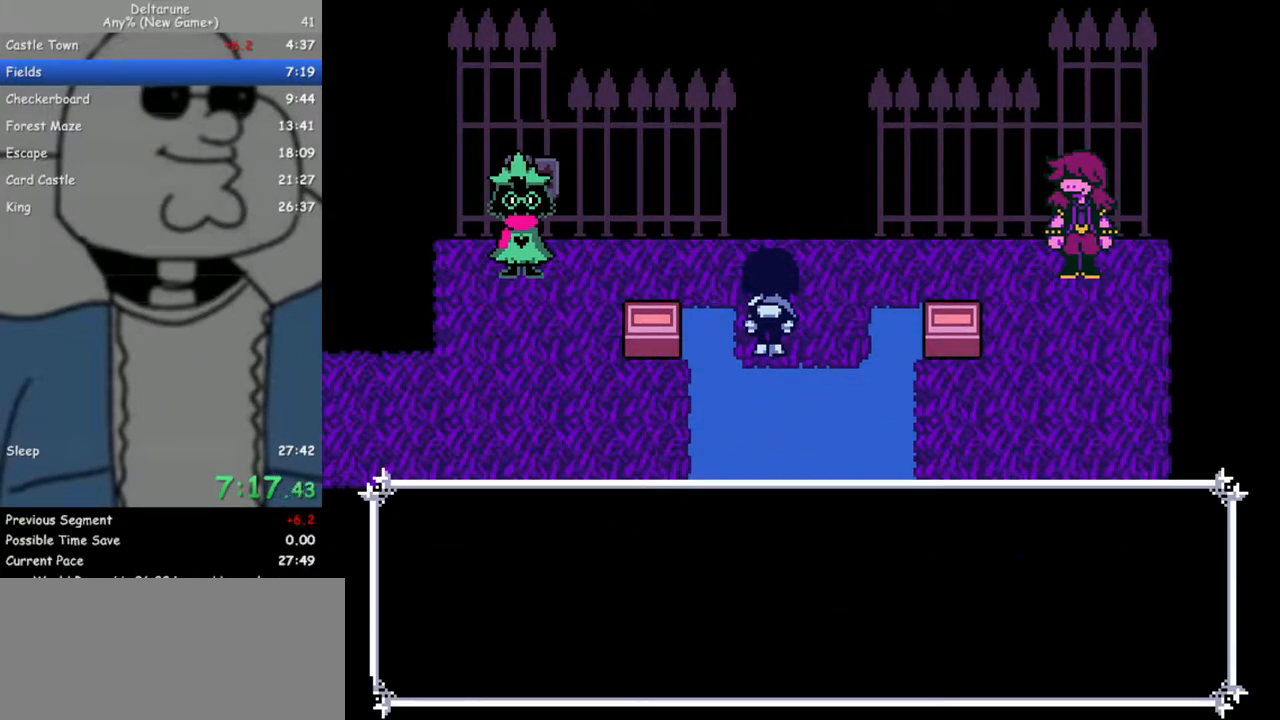
{"keys": ["return", "right", "up"], "events": [[50, "return", "up"], [150, "return", "down"], [150, "z", "up"], [183, "return", "up"], [183, "z", "down"], [283, "return", "down"], [283, "z", "up"], [383, "return", "up"], [383, "z", "down"], [417, "return", "down"], [467, "z", "up"]]}
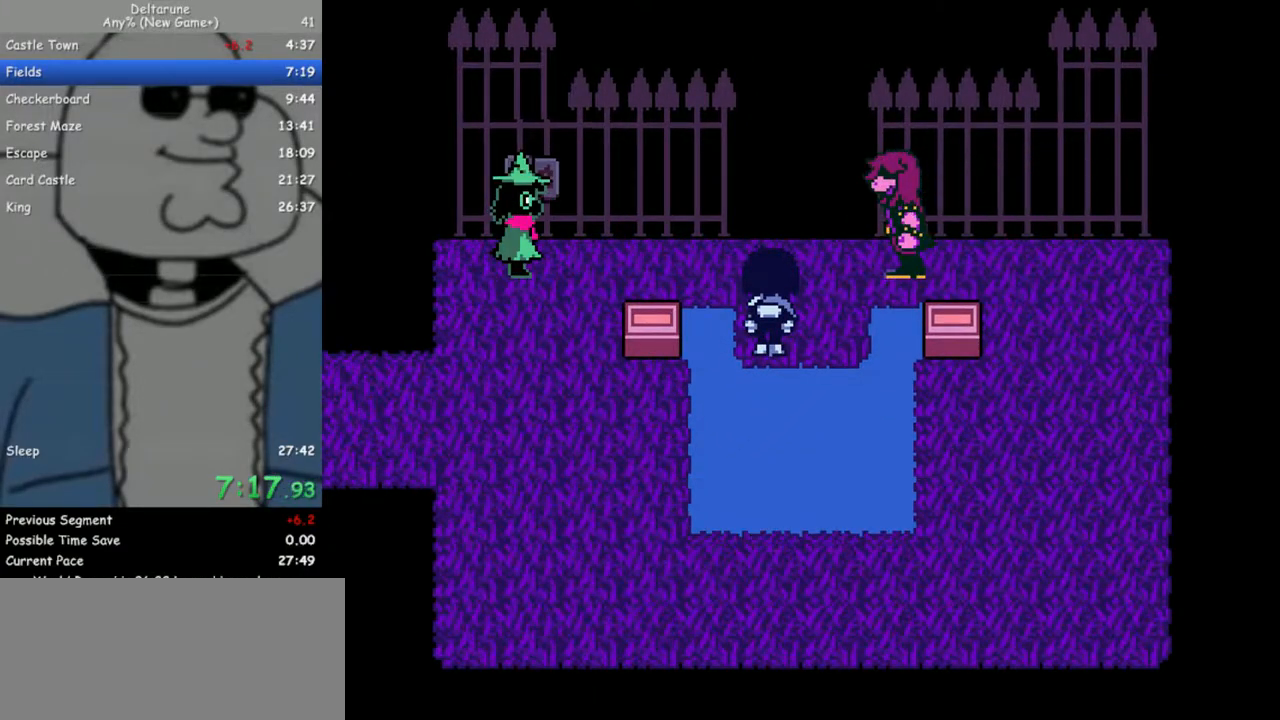
{"keys": ["right", "up", "z"], "events": [[17, "return", "up"], [67, "return", "down"], [67, "z", "down"], [150, "return", "up"], [150, "z", "up"], [250, "return", "down"], [250, "z", "down"], [300, "return", "up"], [350, "z", "up"], [400, "return", "down"], [433, "z", "down"], [483, "return", "up"]]}
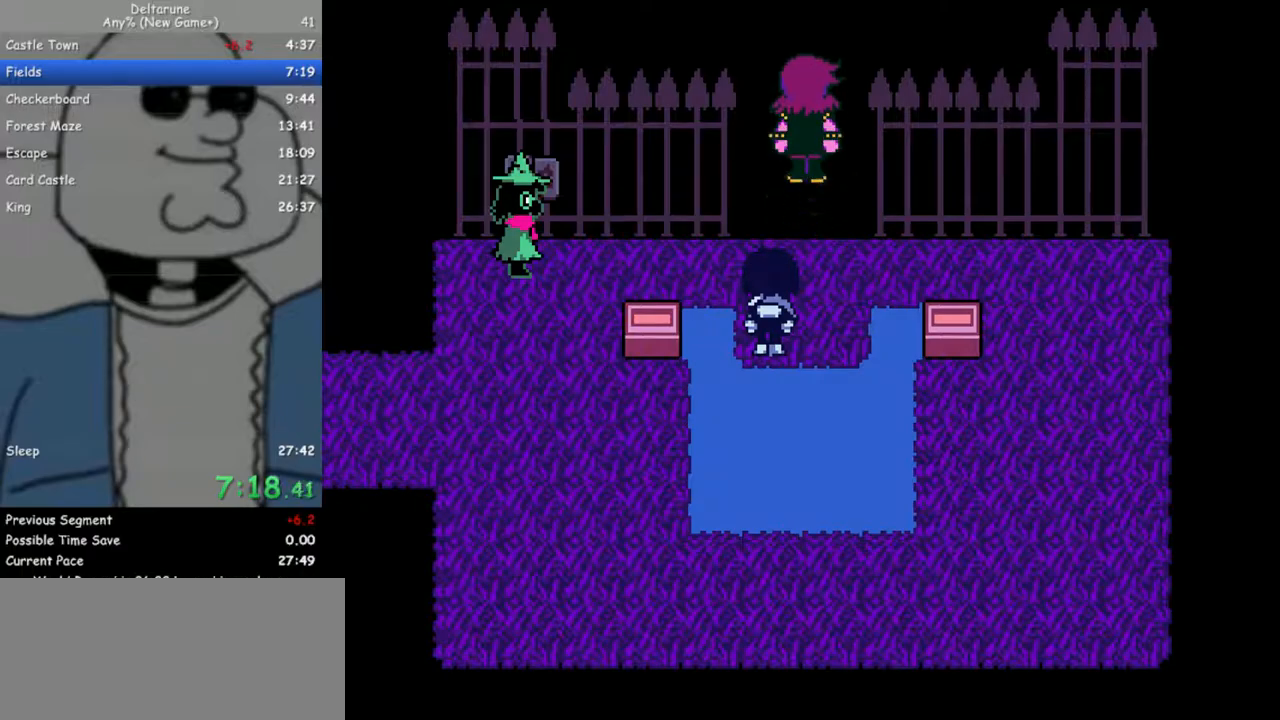
{"keys": ["return", "right", "up", "z"], "events": [[33, "return", "down"], [83, "z", "up"], [133, "return", "up"], [133, "z", "down"], [167, "return", "down"], [217, "z", "up"], [267, "return", "up"], [317, "z", "down"], [367, "return", "down"], [400, "return", "up"], [400, "z", "up"], [500, "return", "down"], [500, "z", "down"]]}
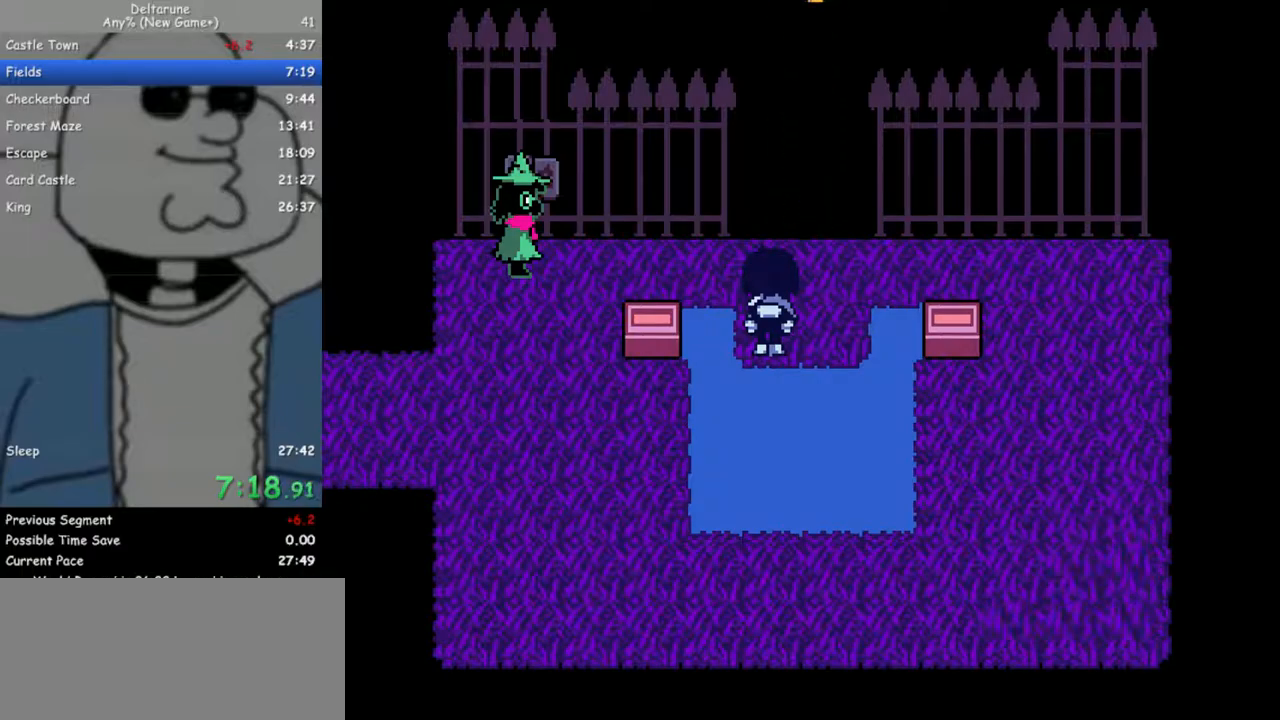
{"keys": ["return", "right", "up"], "events": [[50, "return", "up"], [133, "return", "down"], [133, "z", "up"], [233, "return", "up"], [233, "z", "down"], [333, "return", "down"], [333, "z", "up"], [383, "return", "up"], [383, "z", "down"], [467, "return", "down"], [467, "z", "up"]]}
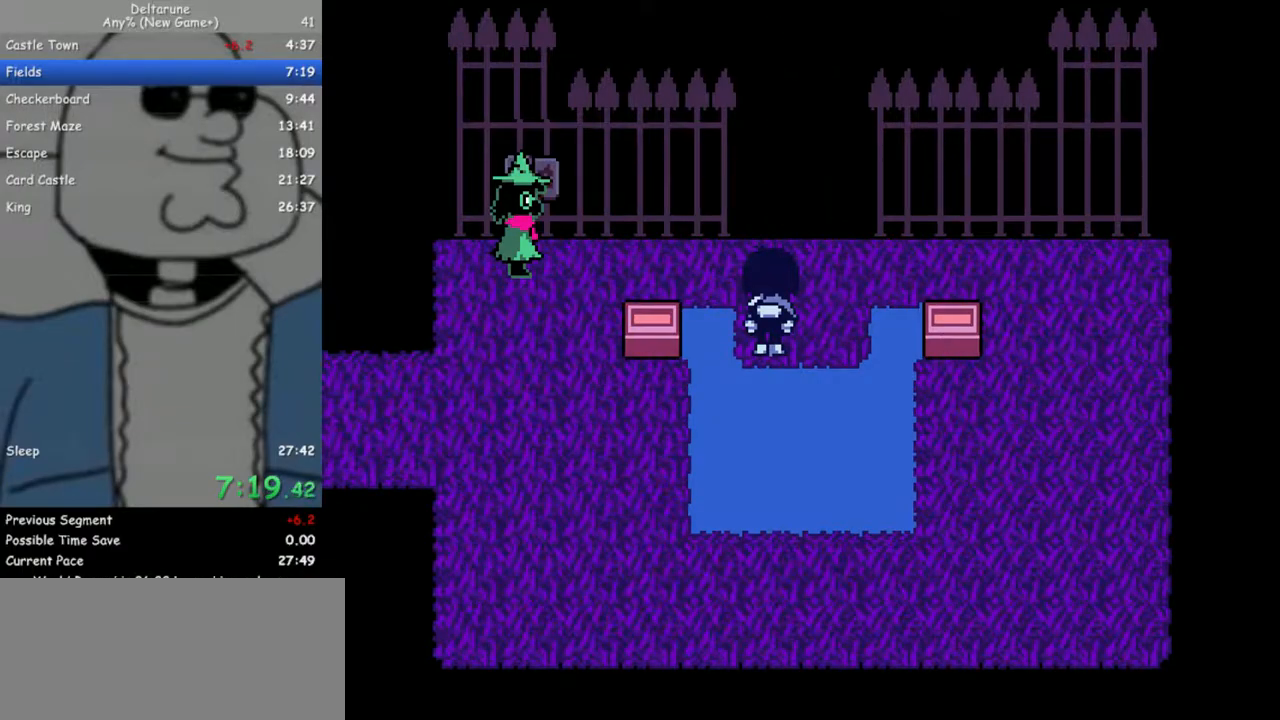
{"keys": ["right", "up", "z"], "events": [[67, "return", "up"], [67, "z", "down"], [117, "return", "down"], [200, "return", "up"], [200, "z", "up"], [250, "return", "down"], [250, "z", "down"], [350, "return", "up"], [350, "z", "up"], [383, "return", "down"], [433, "z", "down"], [483, "return", "up"]]}
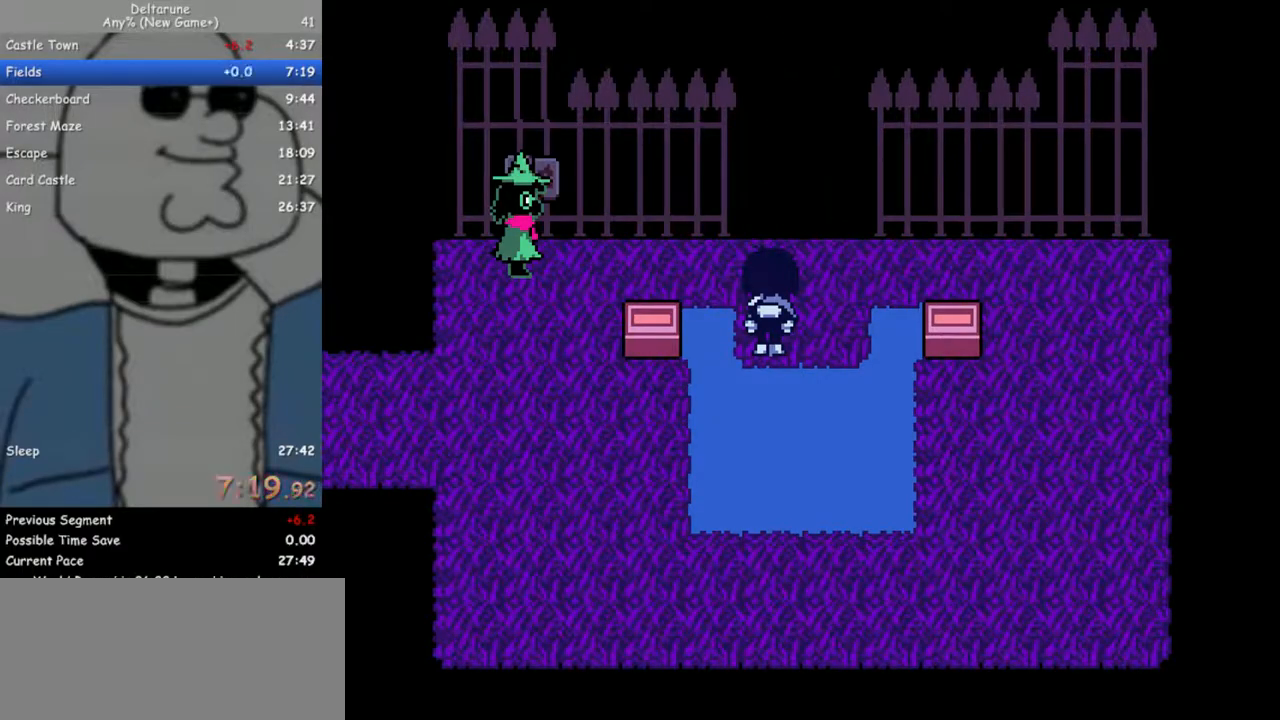
{"keys": ["return", "right", "up", "z"], "events": [[33, "return", "down"], [33, "z", "up"], [117, "return", "up"], [117, "z", "down"], [217, "return", "down"], [217, "z", "up"], [267, "return", "up"], [317, "z", "down"], [350, "return", "down"], [400, "z", "up"], [450, "return", "up"], [500, "return", "down"], [500, "z", "down"]]}
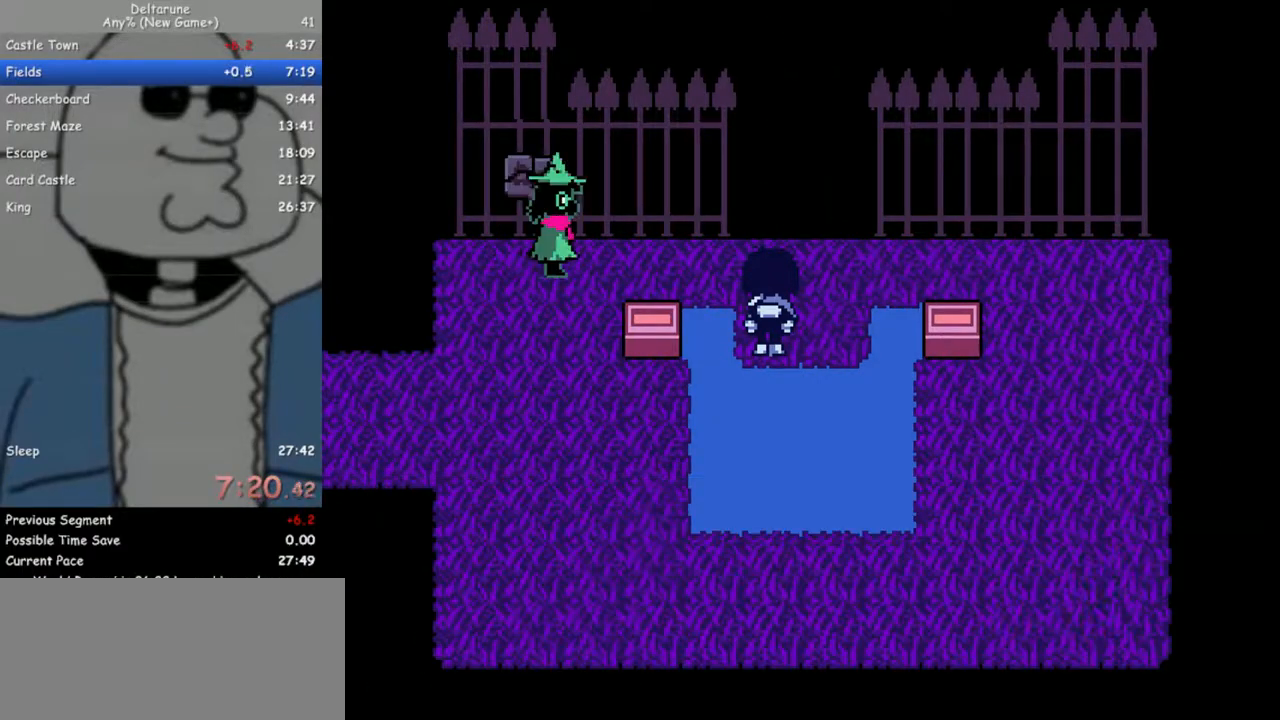
{"keys": ["return", "right", "up", "z"], "events": [[83, "return", "up"], [83, "z", "up"], [133, "return", "down"], [183, "z", "down"], [283, "z", "up"], [333, "return", "up"], [367, "z", "down"], [417, "return", "down"]]}
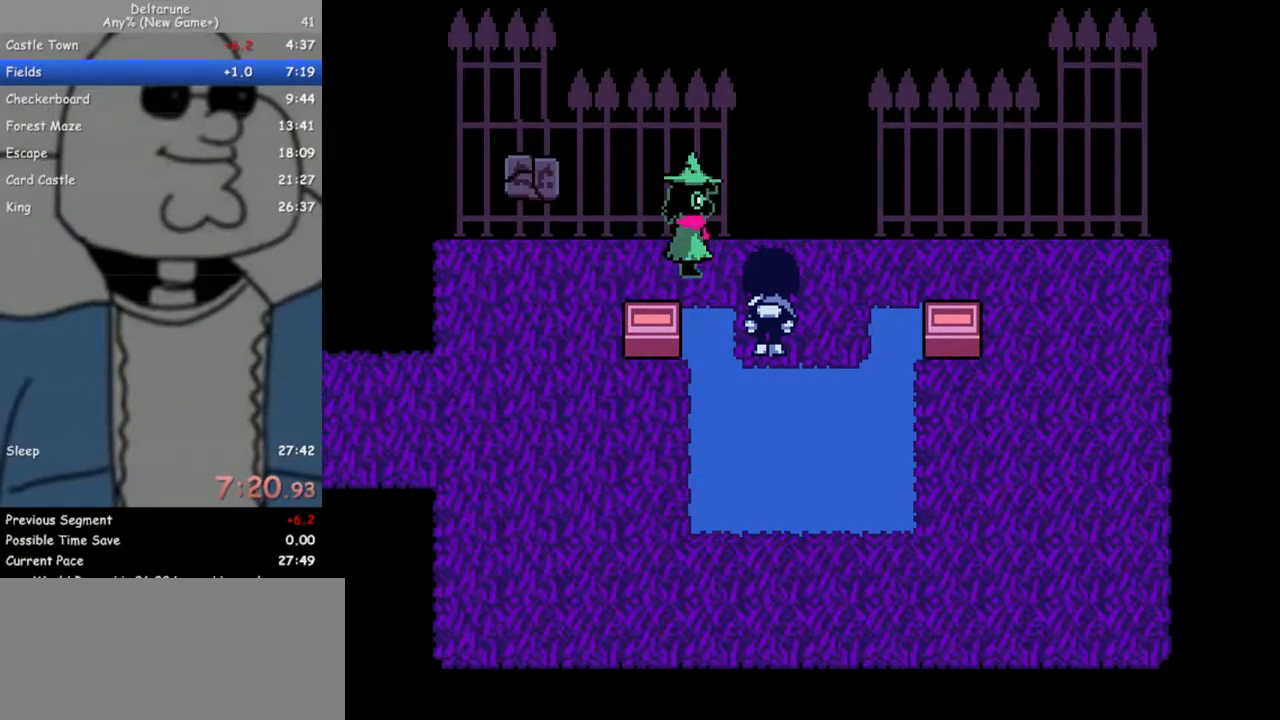
{"keys": ["return", "right", "up", "z"], "events": [[17, "return", "up"], [17, "z", "up"], [100, "return", "down"], [100, "z", "down"], [200, "return", "up"], [250, "z", "up"], [300, "return", "down"], [333, "z", "down"], [383, "return", "up"], [433, "z", "up"], [483, "return", "down"], [483, "z", "down"]]}
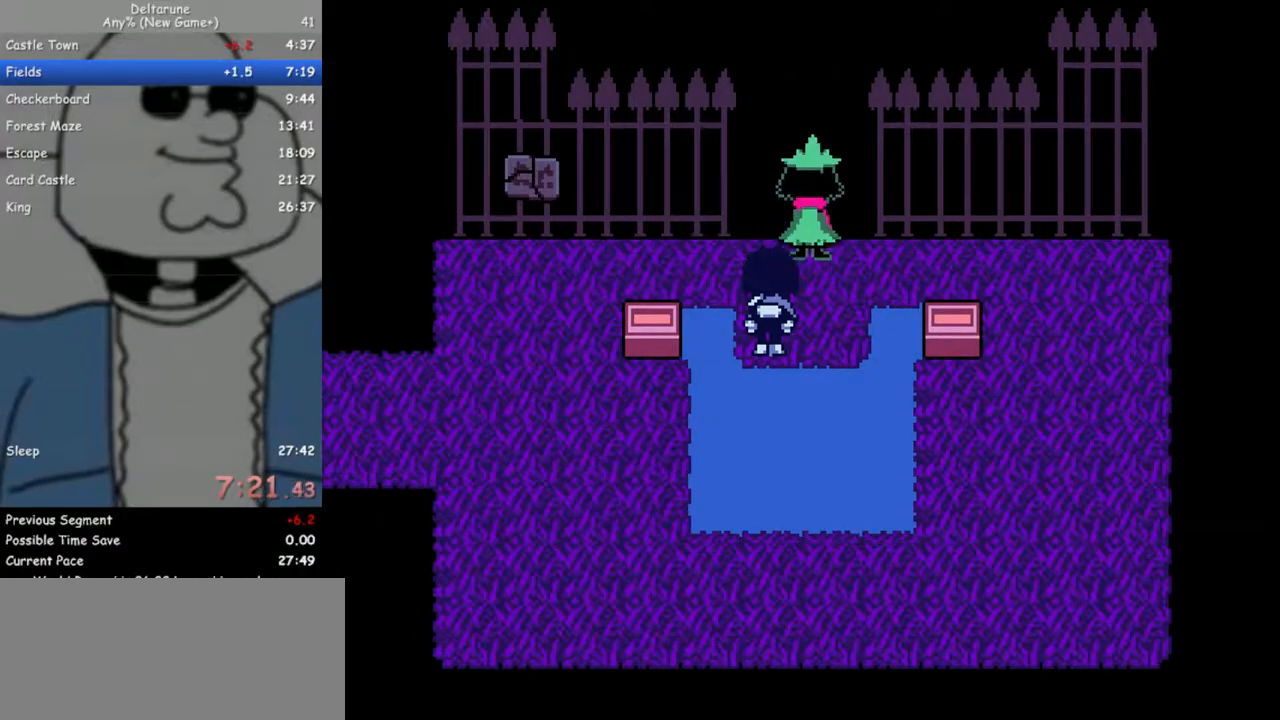
{"keys": ["right", "up"], "events": [[67, "return", "up"], [117, "z", "up"], [167, "return", "down"], [167, "z", "down"], [267, "return", "up"], [300, "z", "up"], [350, "return", "down"], [350, "z", "down"], [450, "return", "up"], [500, "z", "up"]]}
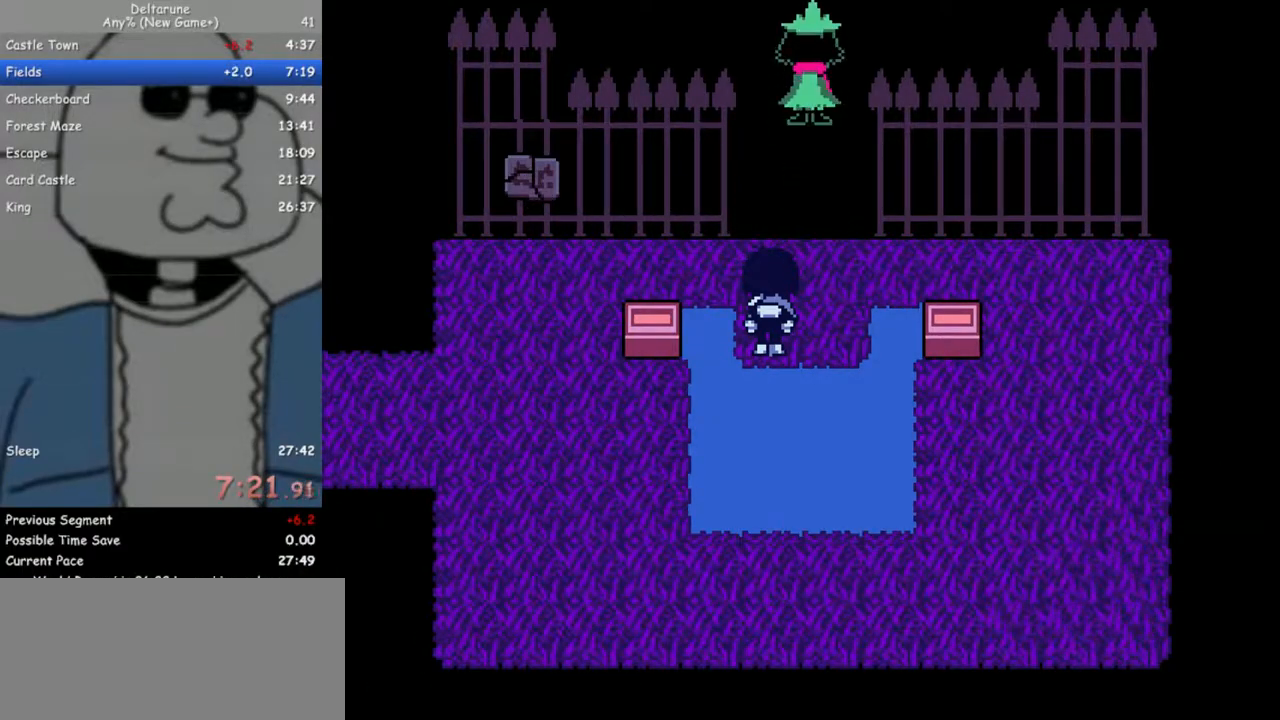
{"keys": ["return", "up"], "events": [[33, "return", "down"], [83, "z", "down"], [133, "return", "up"], [183, "z", "up"], [233, "return", "down"], [283, "z", "down"], [317, "right", "up"], [367, "right", "down"], [367, "z", "up"], [417, "right", "up"]]}
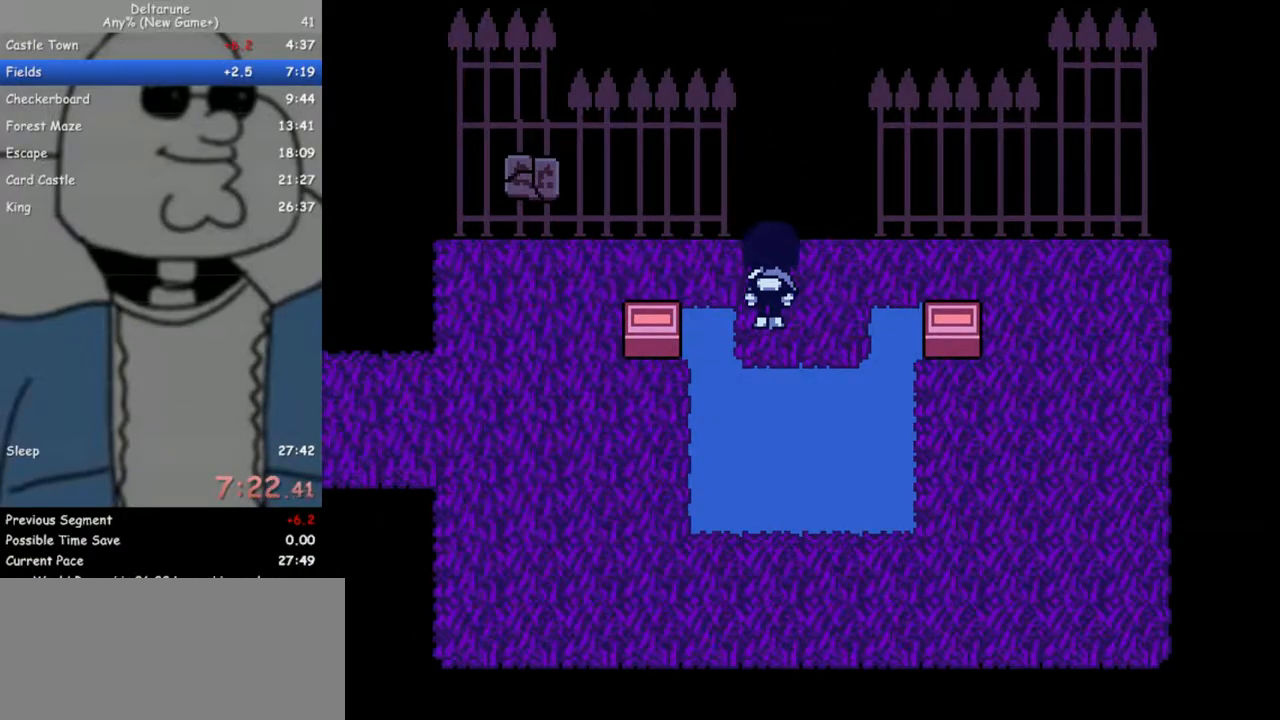
{"keys": ["up"], "events": [[17, "return", "up"], [250, "right", "down"], [383, "right", "up"]]}
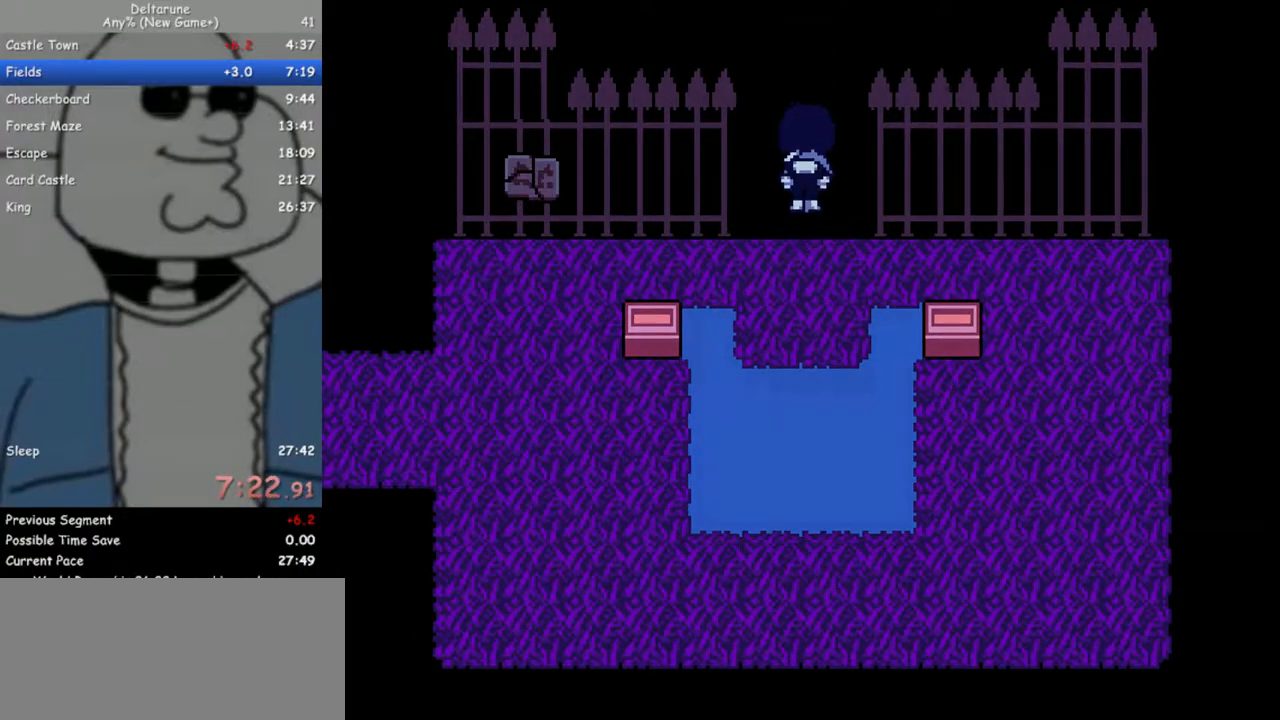
{"keys": ["up"], "events": []}